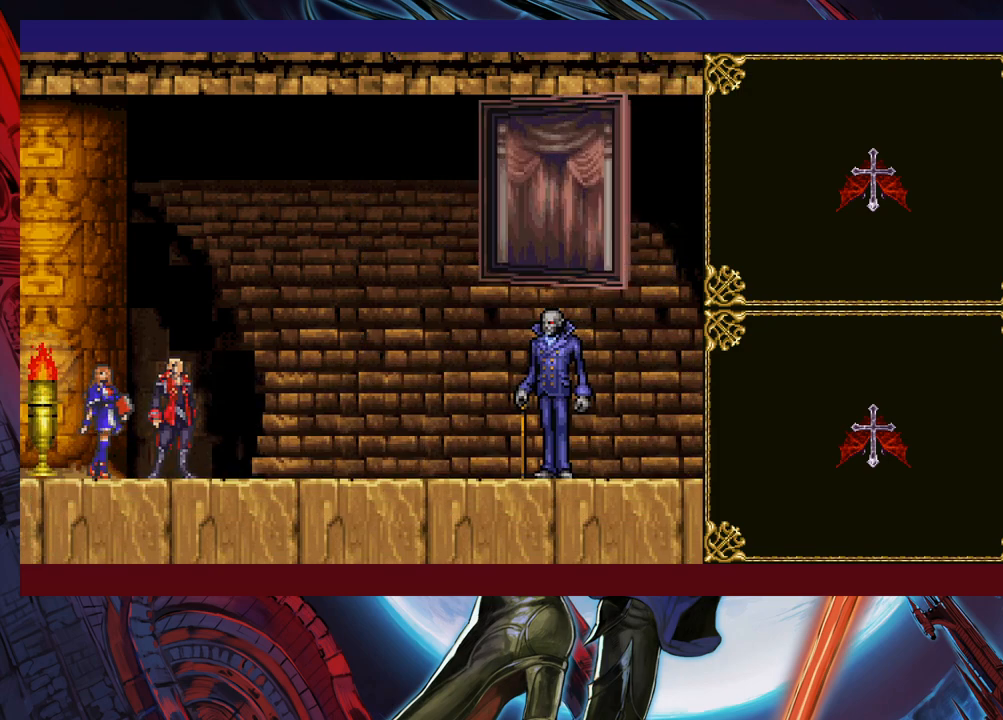
Gameplay with a controller (Xbox layout); each line is a JSON object with the inputs held at the frame after it. "events" lists button and stick changes between this image and that frame as [ms after this image, input, new state], when the widget could be followed in between. Not read: L2 R2 right_stick.
{"buttons": [], "left_stick": "center", "events": []}
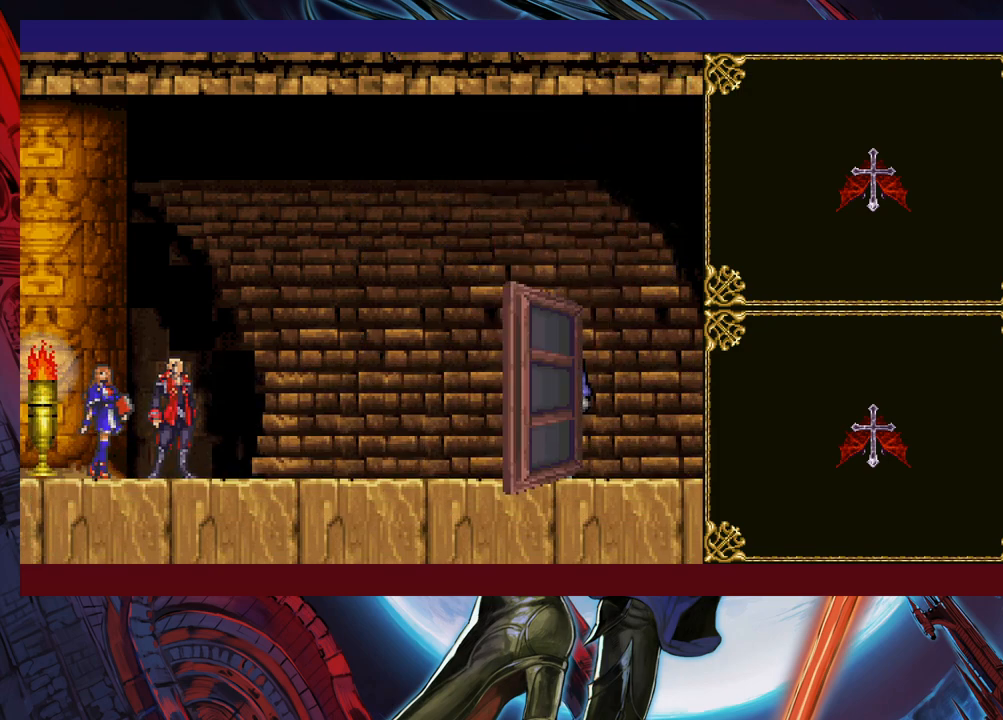
{"buttons": [], "left_stick": "center", "events": []}
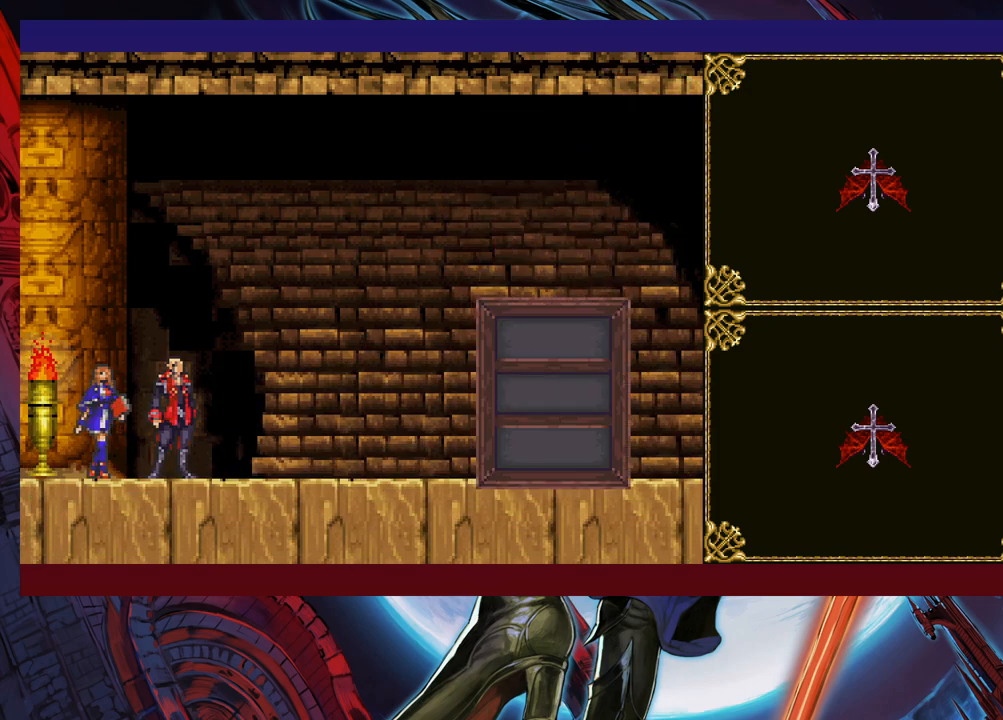
{"buttons": [], "left_stick": "center", "events": []}
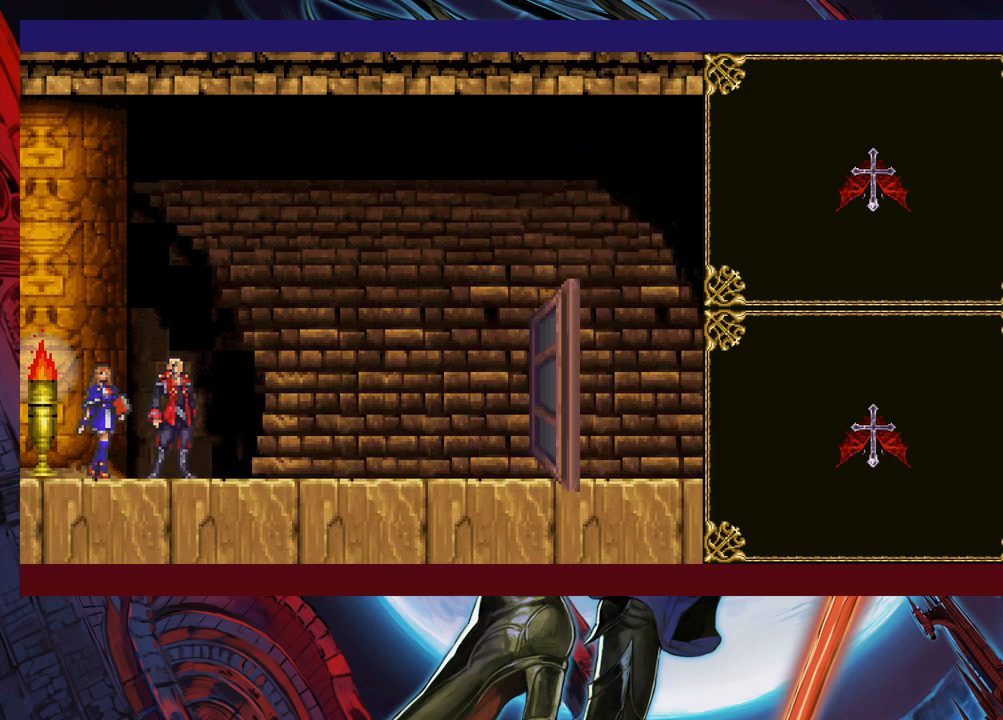
{"buttons": [], "left_stick": "center", "events": []}
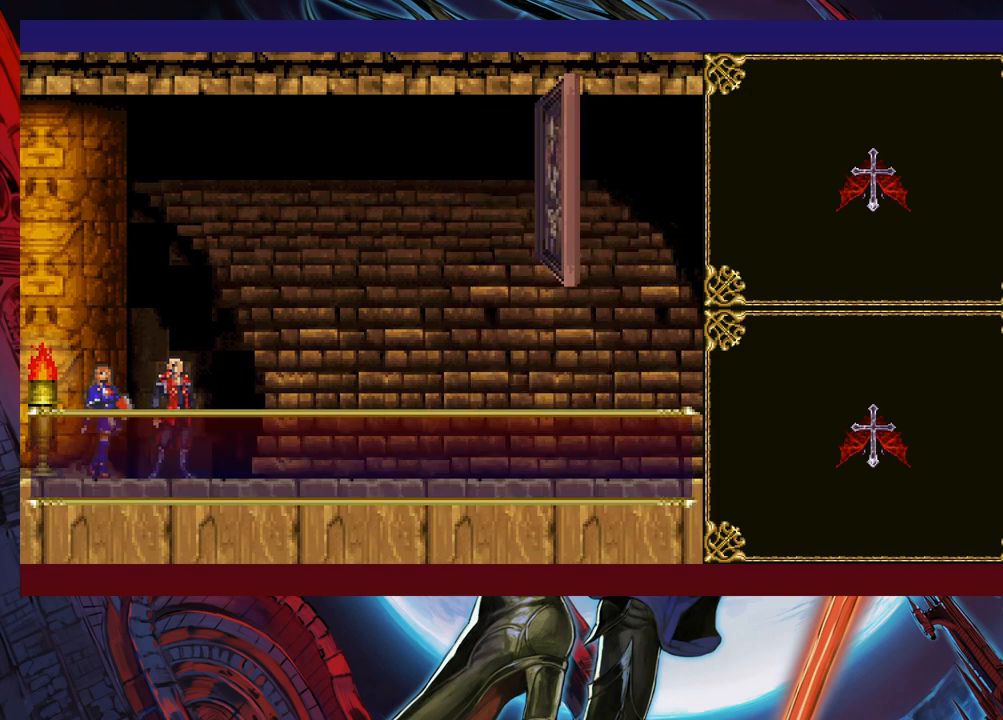
{"buttons": [], "left_stick": "center", "events": []}
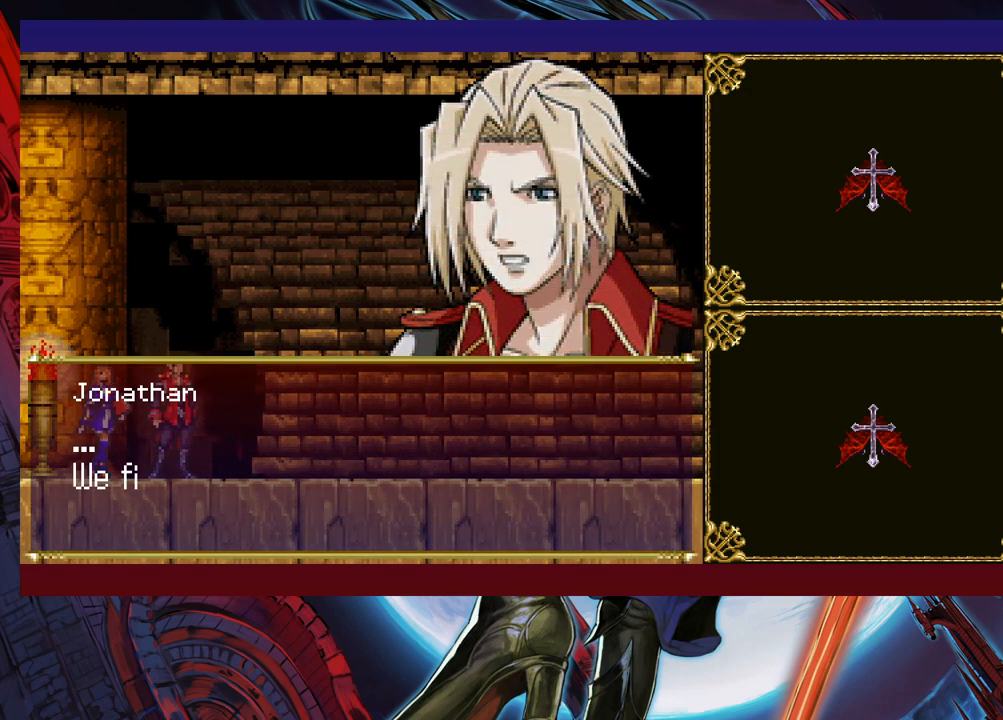
{"buttons": [], "left_stick": "center", "events": [[100, "A", "down"], [200, "A", "up"]]}
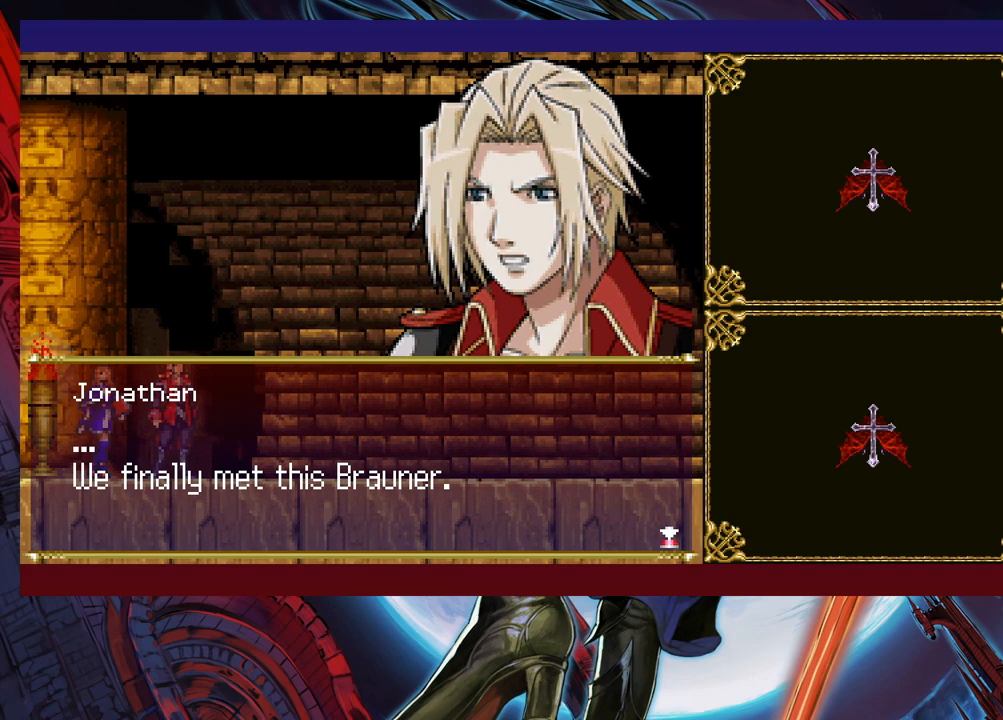
{"buttons": [], "left_stick": "center", "events": []}
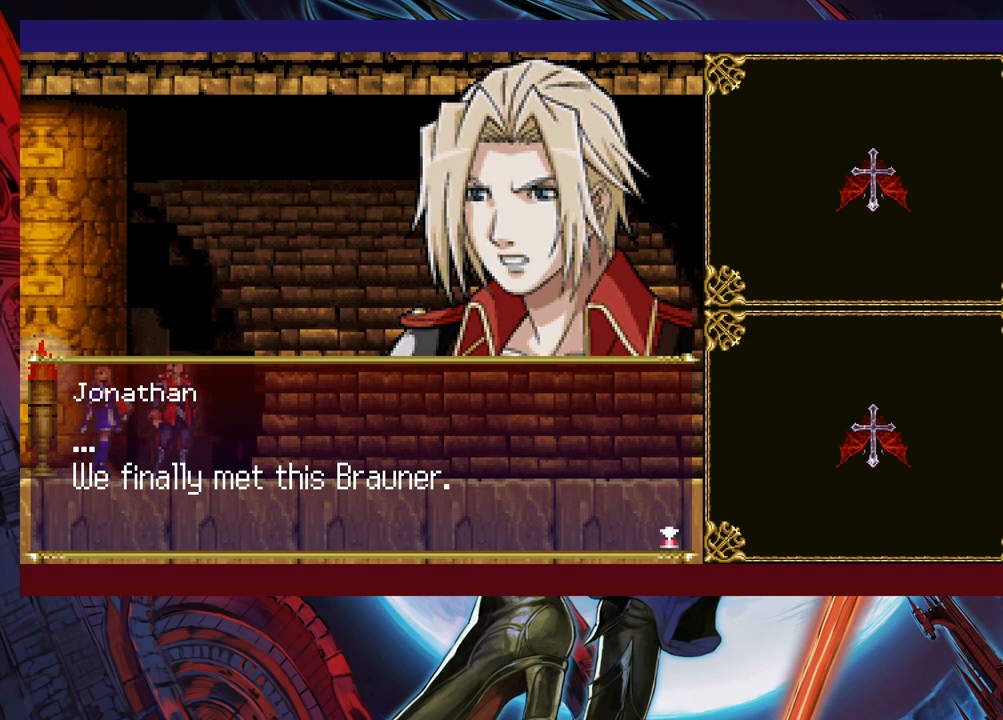
{"buttons": [], "left_stick": "center", "events": [[250, "A", "down"], [350, "A", "up"]]}
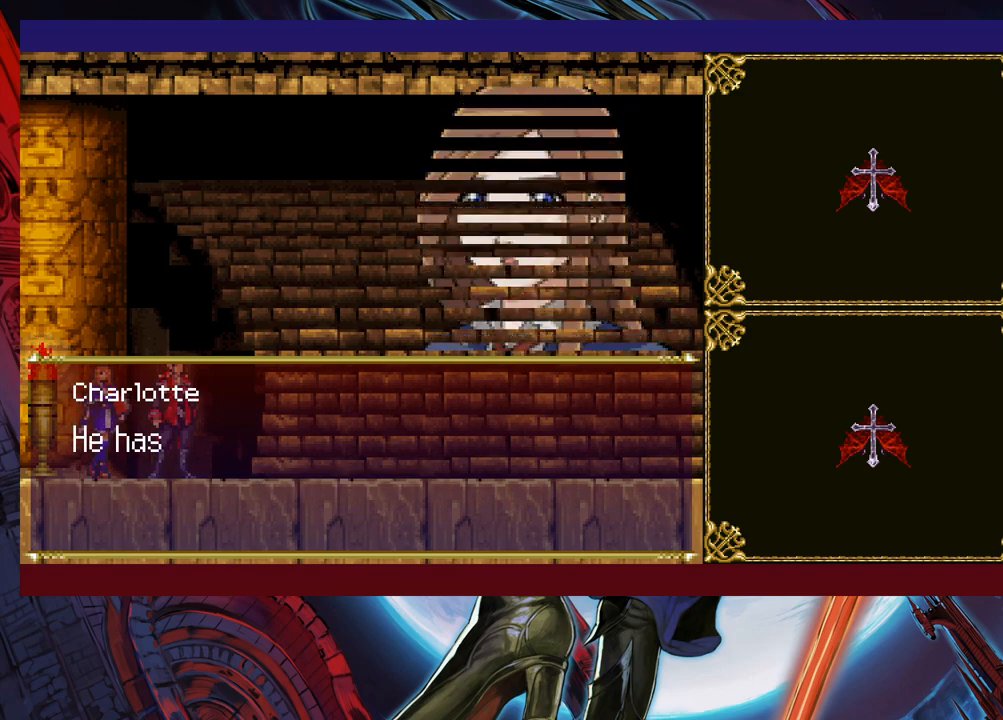
{"buttons": [], "left_stick": "right", "events": [[283, "left_stick", "right"]]}
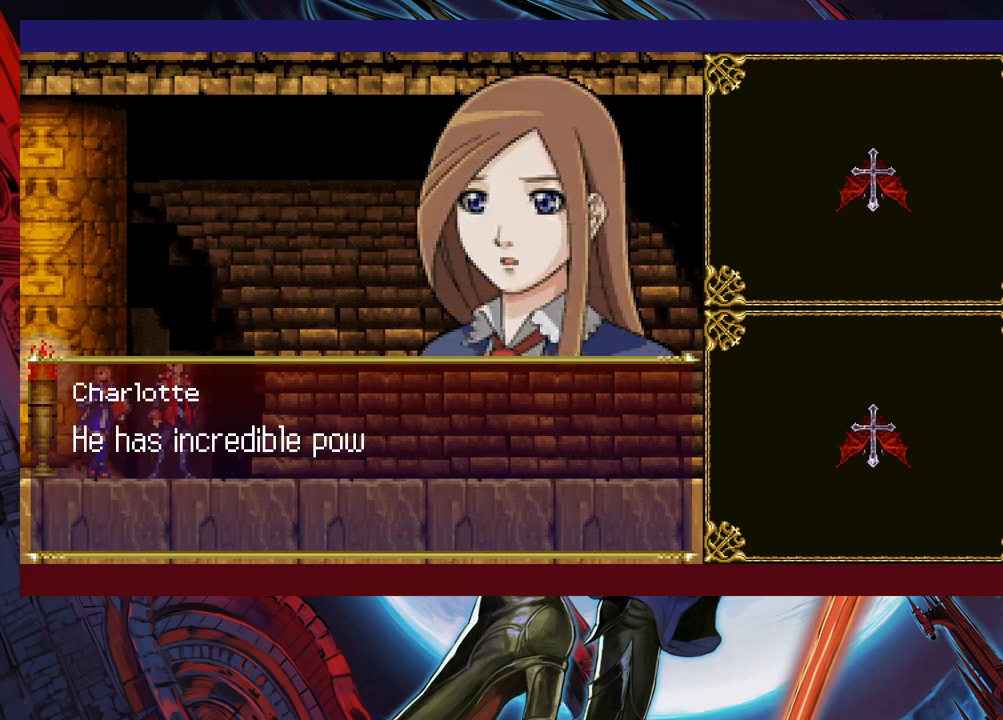
{"buttons": [], "left_stick": "right", "events": []}
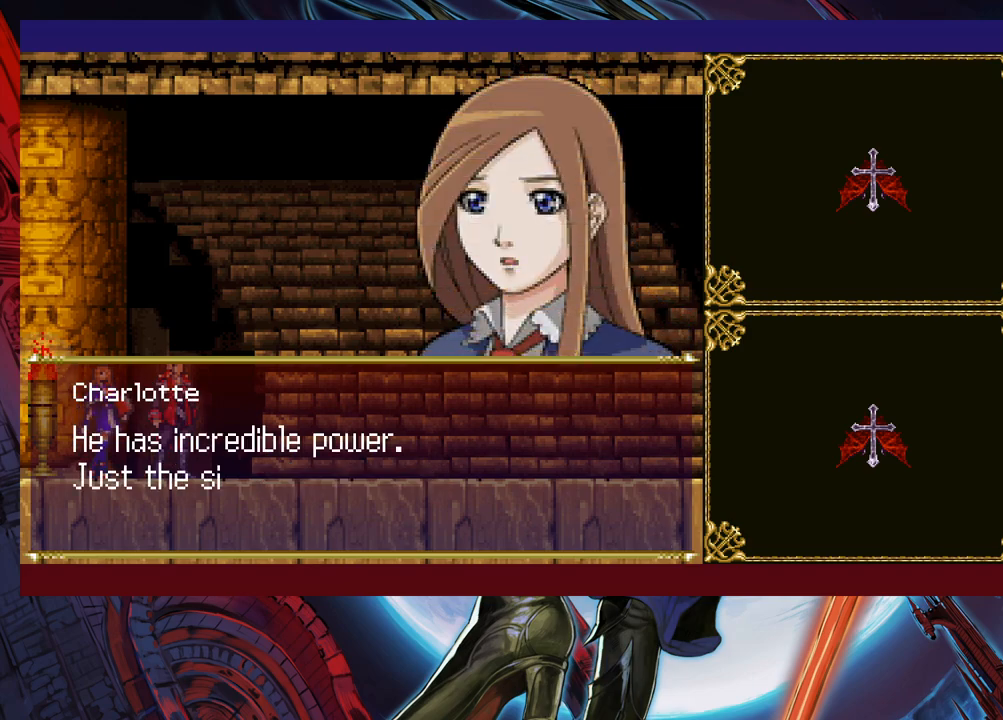
{"buttons": [], "left_stick": "right", "events": [[300, "A", "down"], [433, "A", "up"]]}
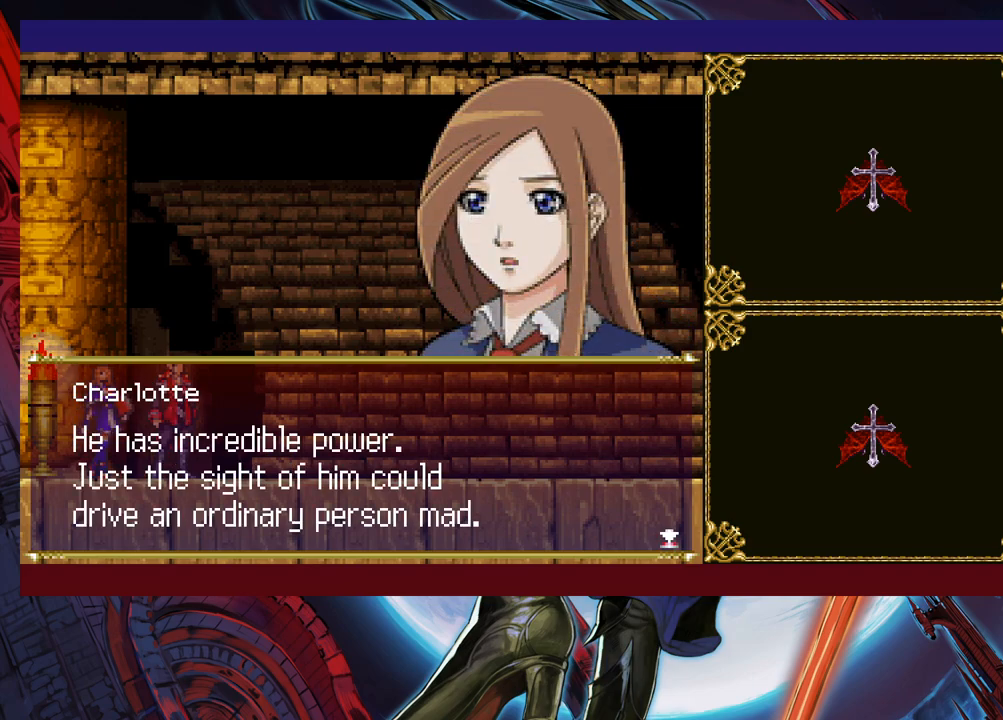
{"buttons": [], "left_stick": "center", "events": [[400, "left_stick", "center"]]}
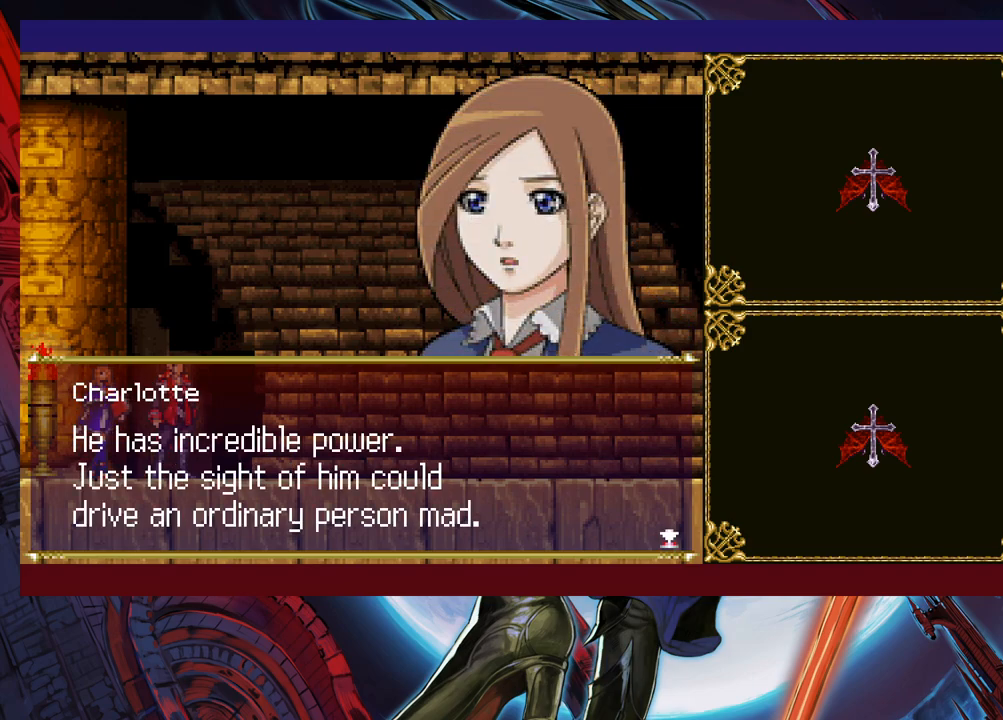
{"buttons": [], "left_stick": "center", "events": []}
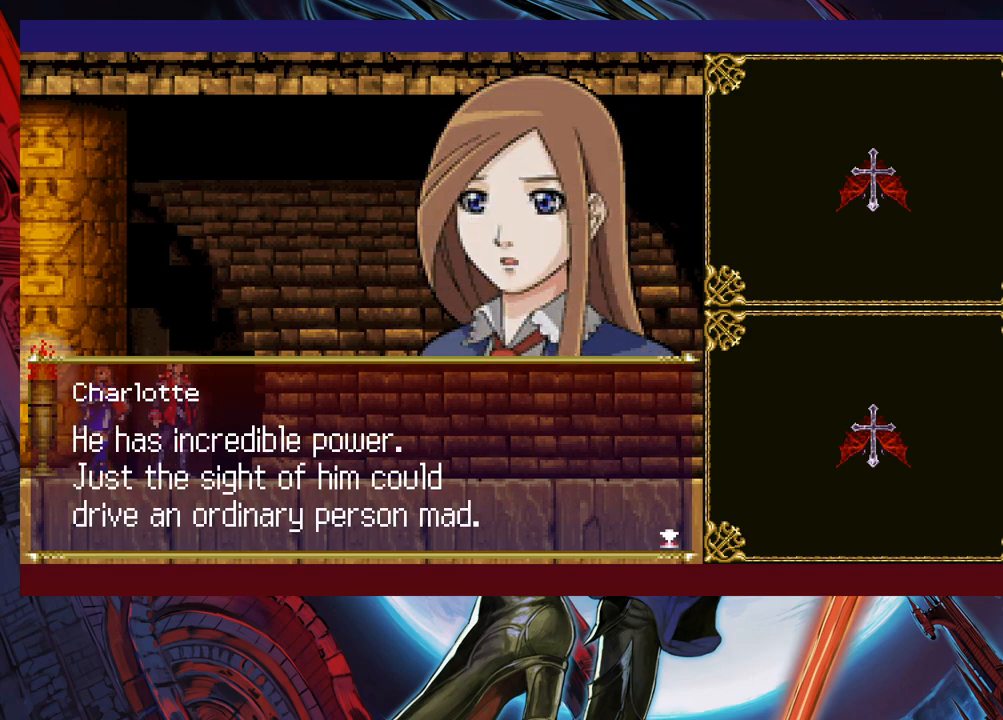
{"buttons": [], "left_stick": "center", "events": []}
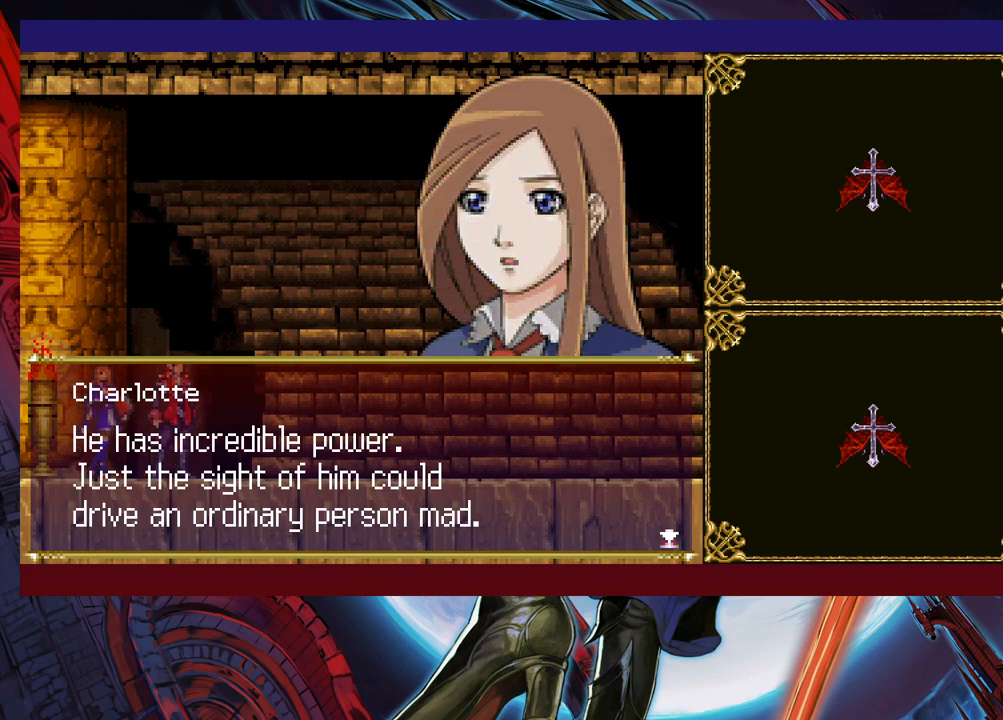
{"buttons": [], "left_stick": "center", "events": [[100, "A", "down"], [233, "A", "up"]]}
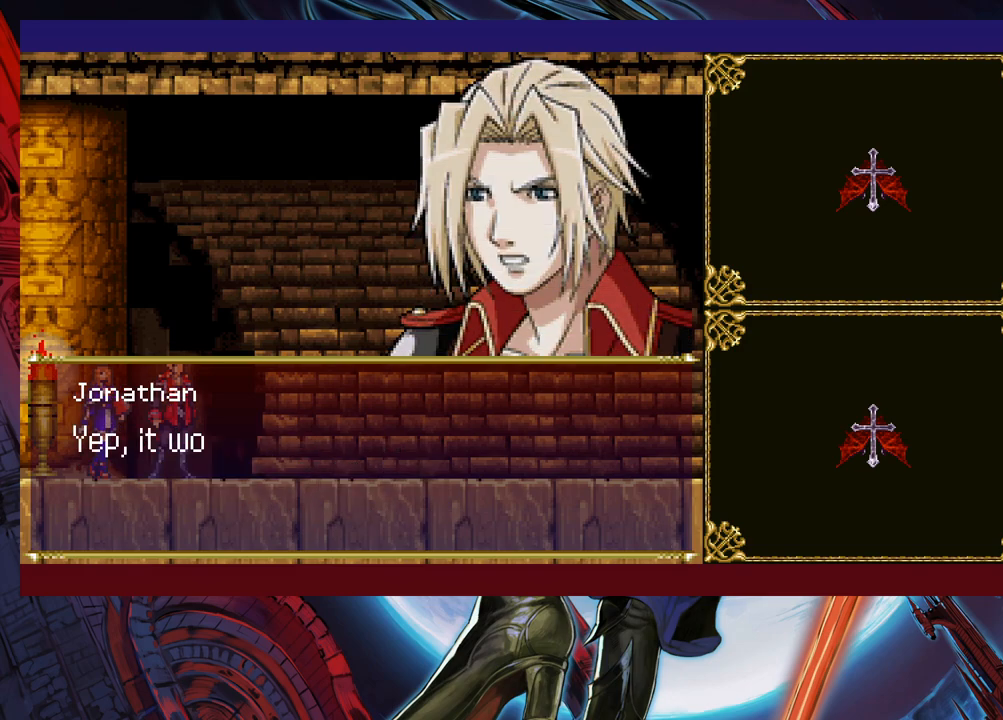
{"buttons": [], "left_stick": "center", "events": []}
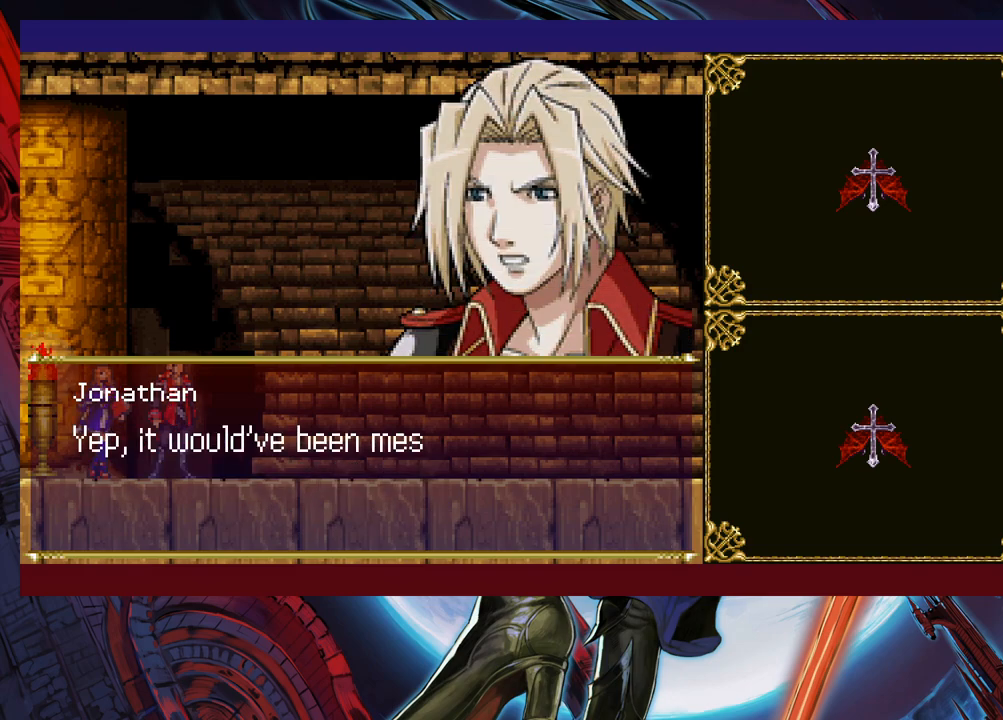
{"buttons": [], "left_stick": "center", "events": []}
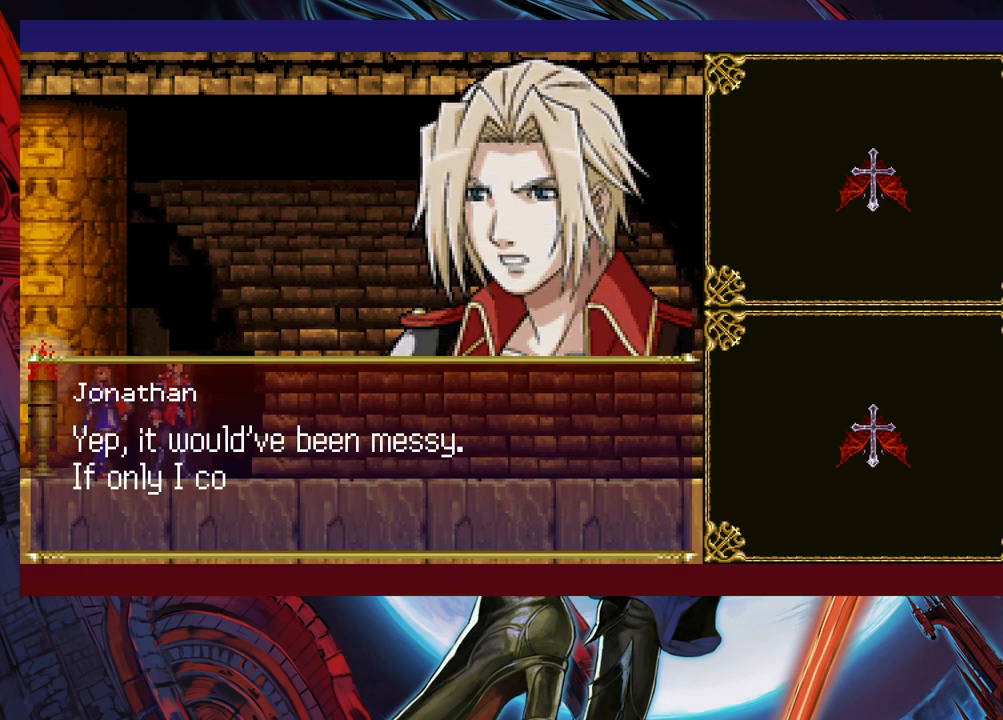
{"buttons": [], "left_stick": "center", "events": [[250, "A", "down"], [400, "A", "up"]]}
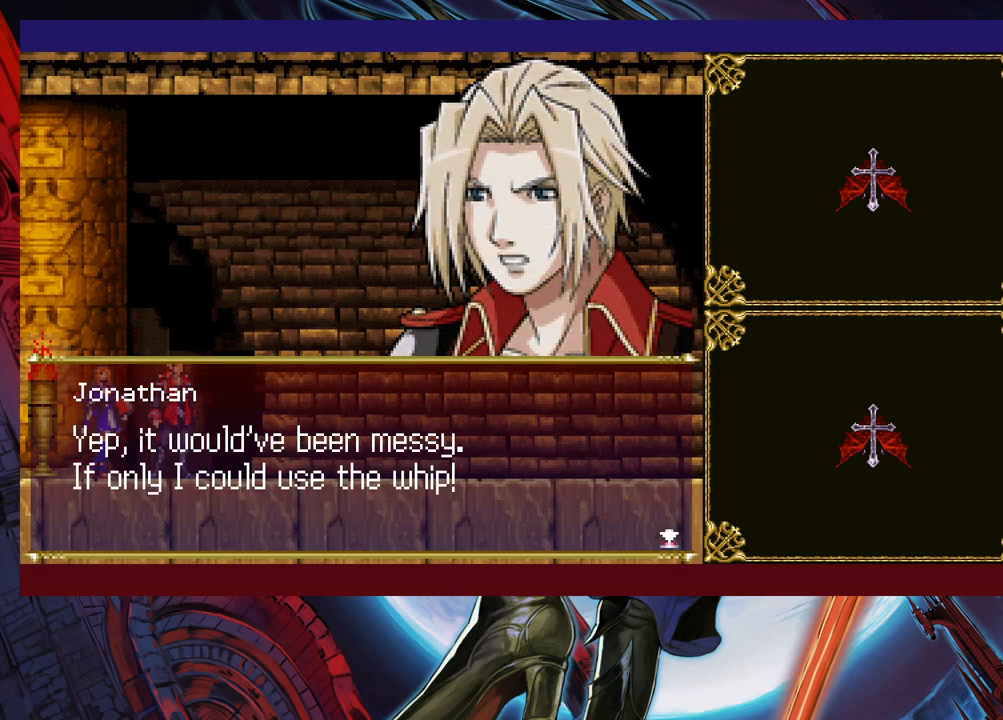
{"buttons": [], "left_stick": "center", "events": []}
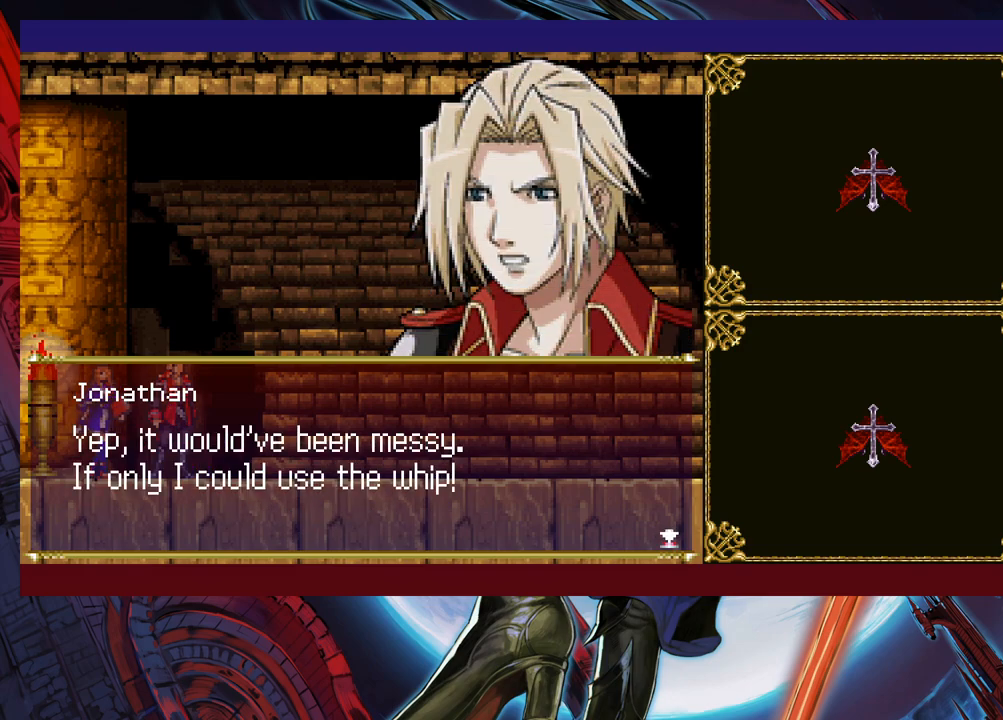
{"buttons": ["A"], "left_stick": "center", "events": [[433, "A", "down"]]}
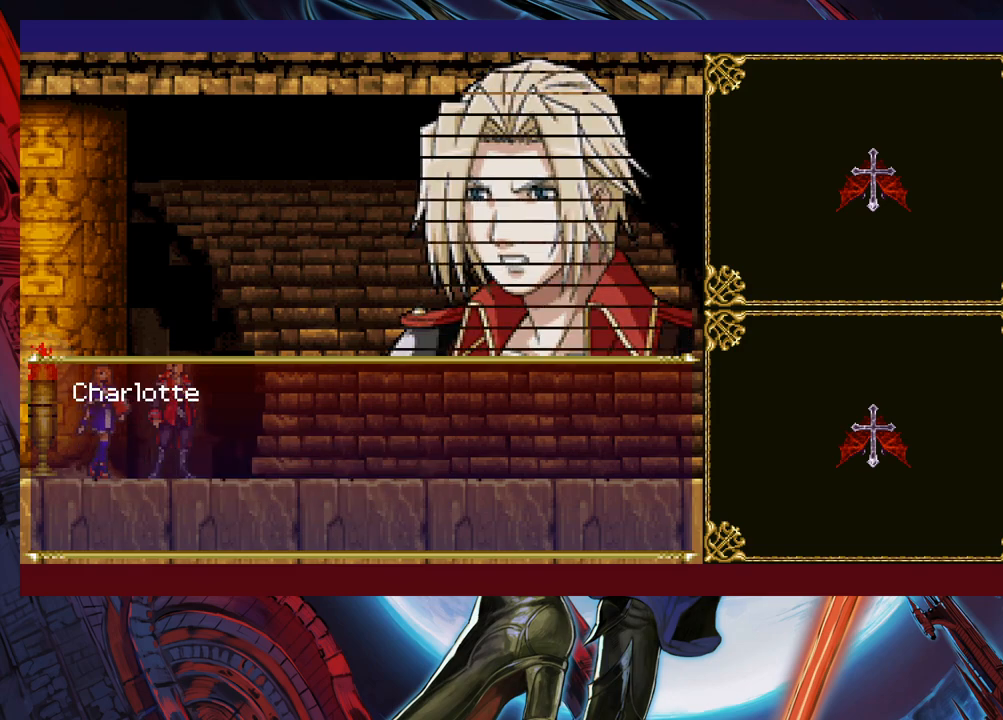
{"buttons": [], "left_stick": "right", "events": [[33, "A", "up"], [133, "left_stick", "right"]]}
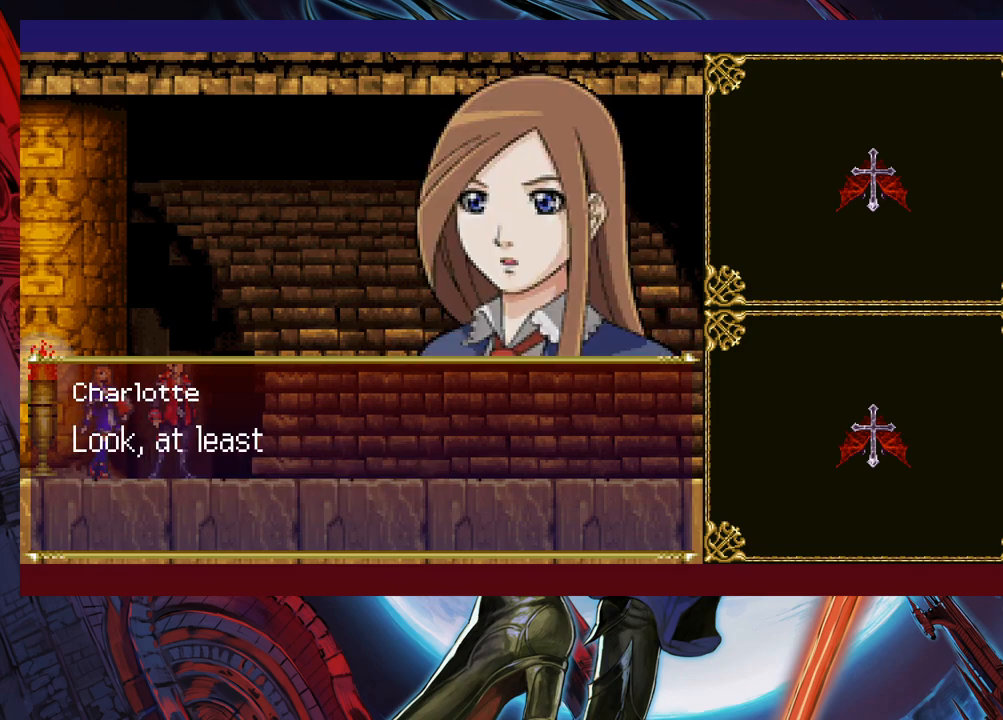
{"buttons": [], "left_stick": "right", "events": [[150, "left_stick", "center"], [450, "left_stick", "right"]]}
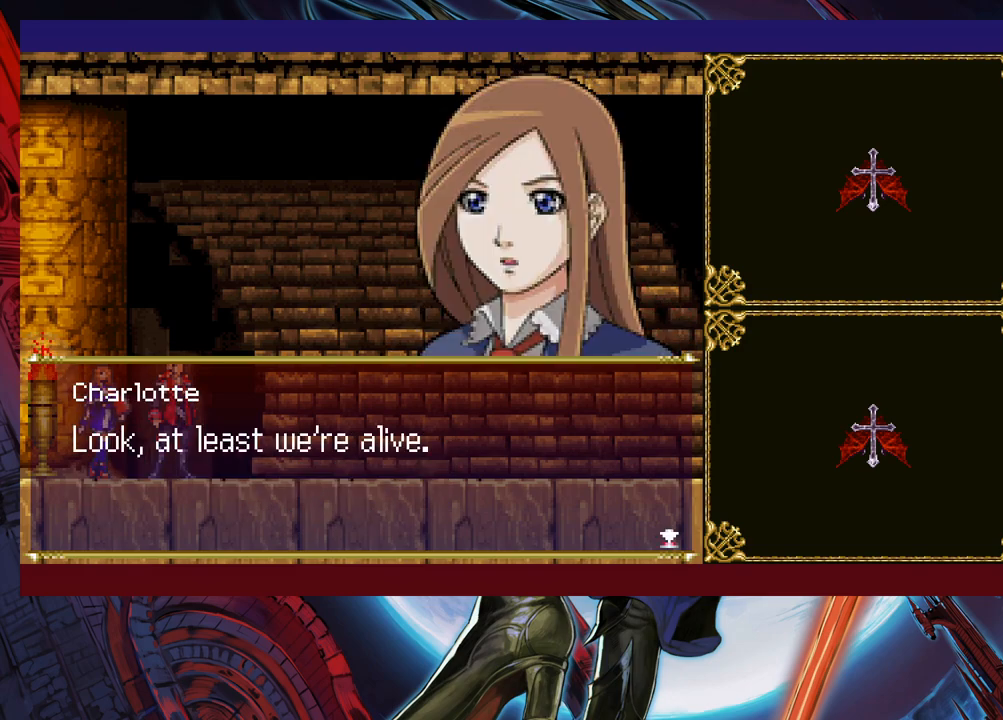
{"buttons": [], "left_stick": "right", "events": []}
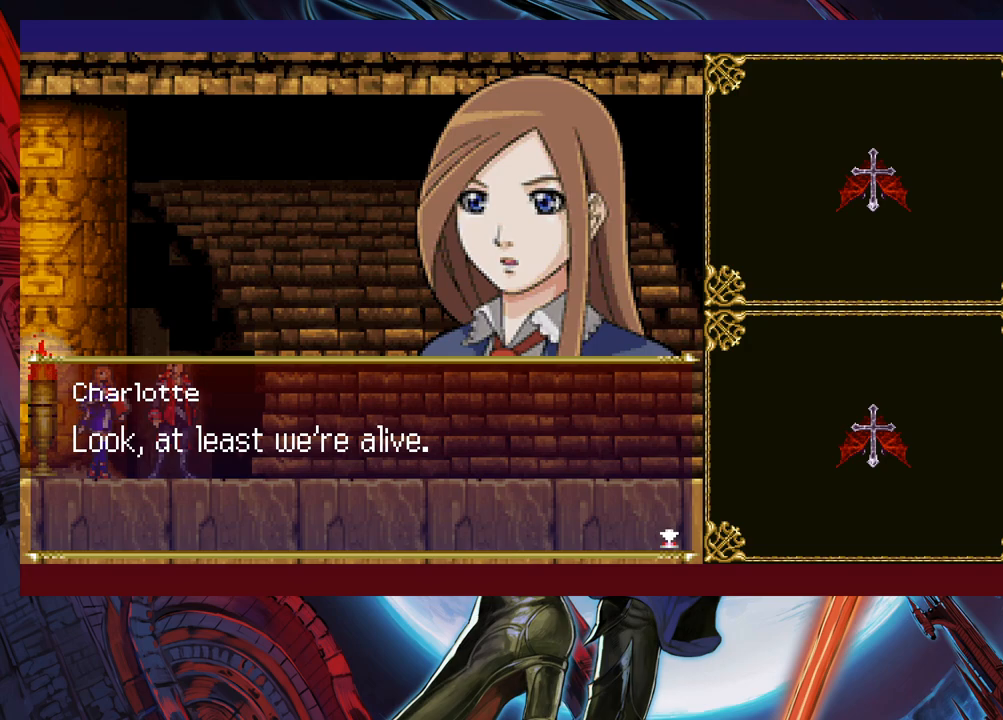
{"buttons": [], "left_stick": "right", "events": []}
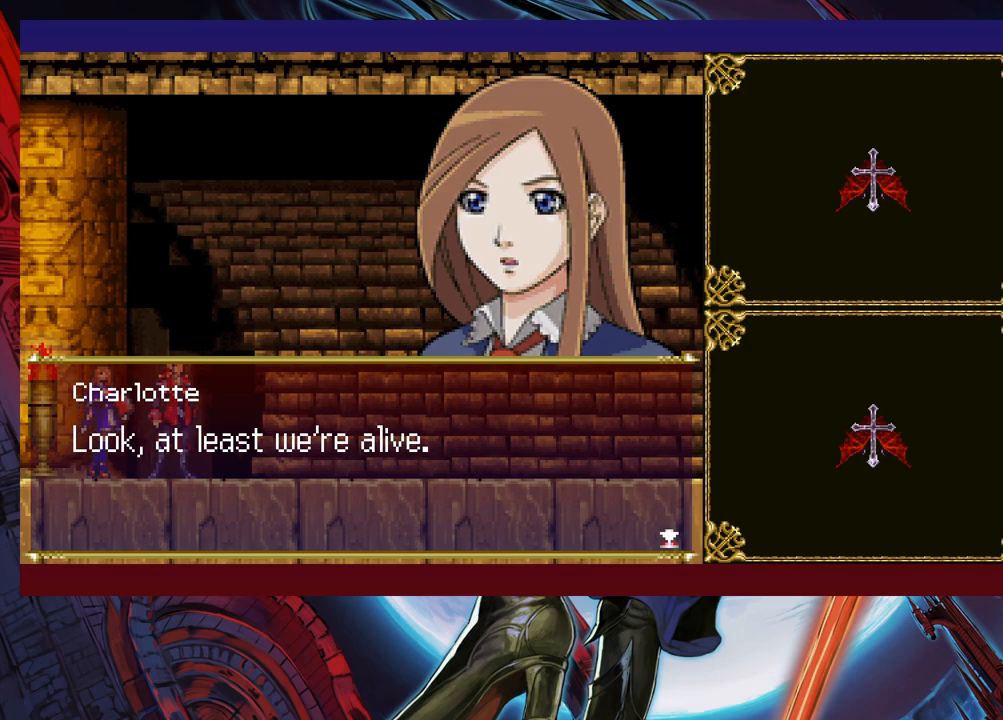
{"buttons": [], "left_stick": "right", "events": []}
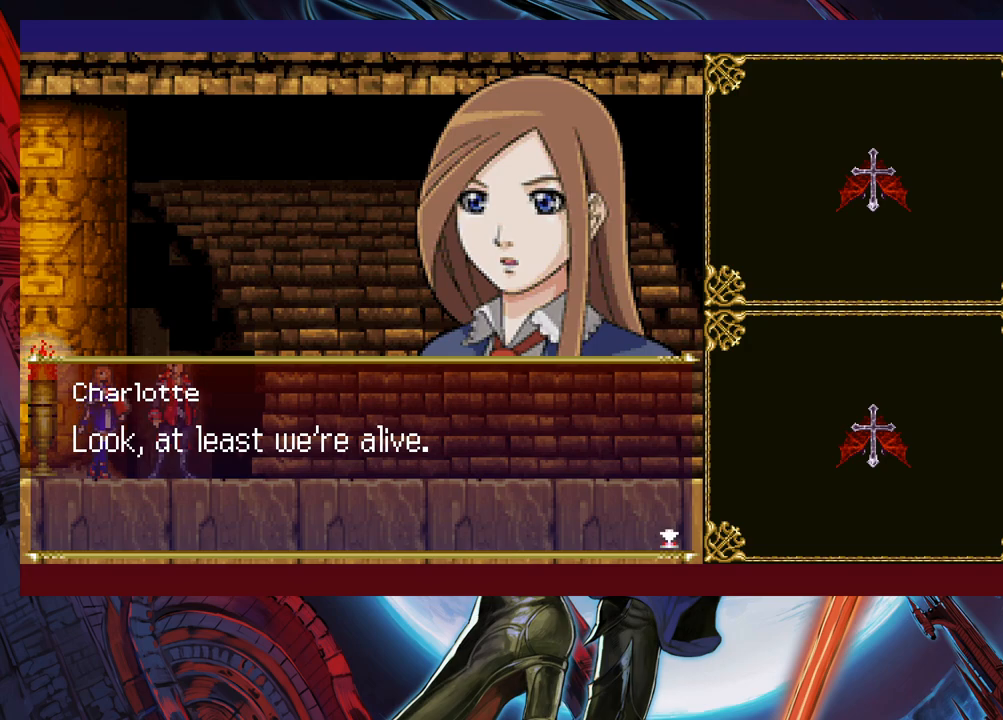
{"buttons": [], "left_stick": "center", "events": [[283, "left_stick", "center"]]}
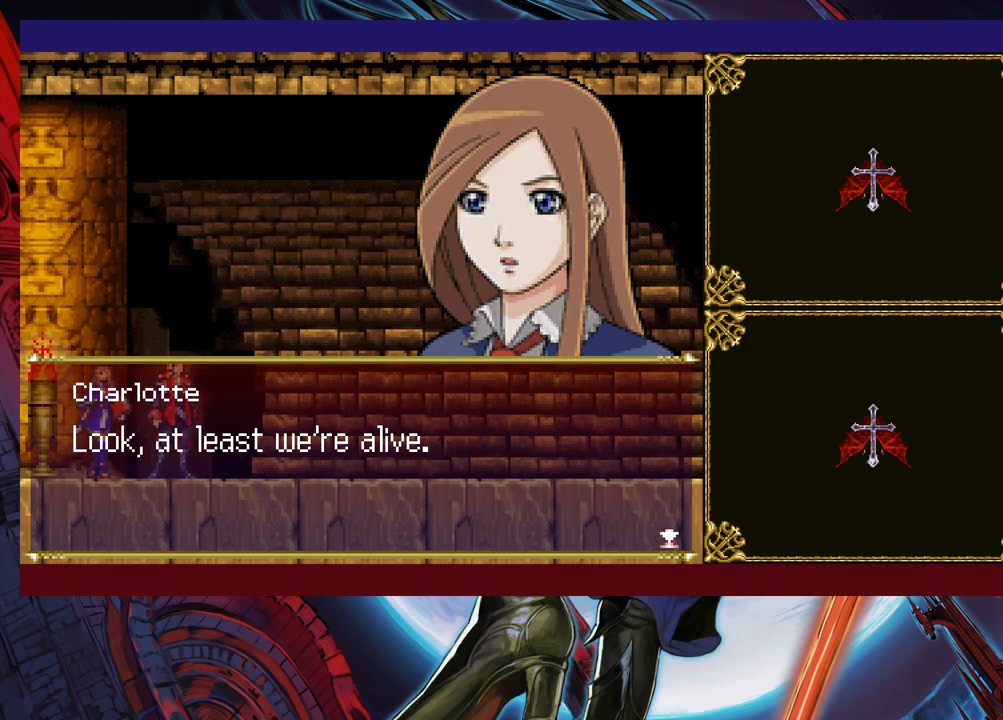
{"buttons": [], "left_stick": "center", "events": []}
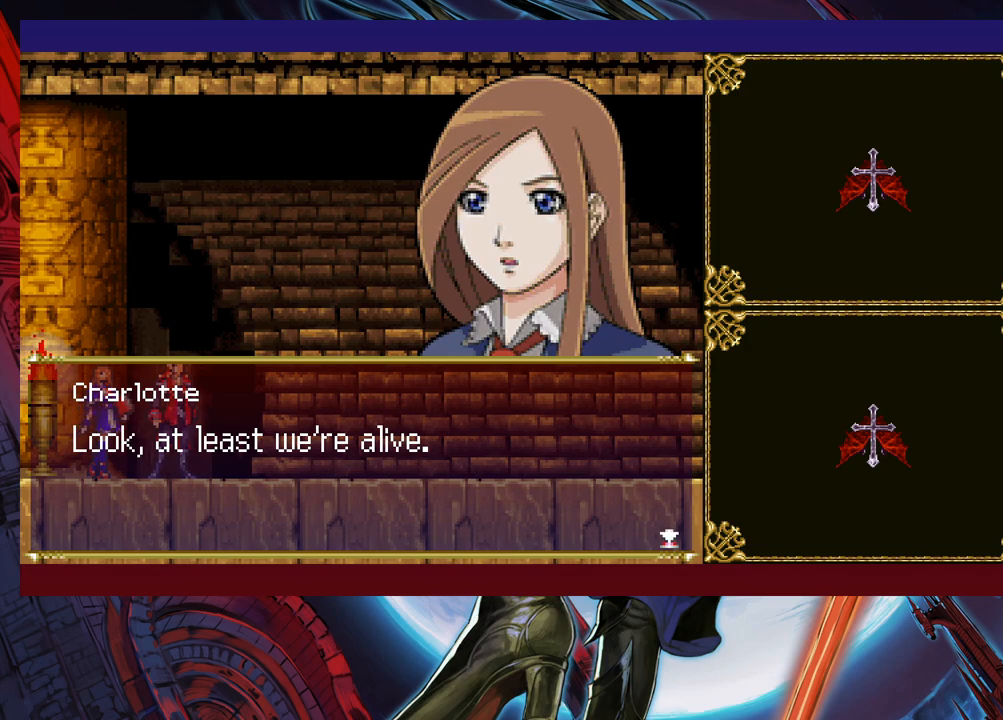
{"buttons": [], "left_stick": "center", "events": []}
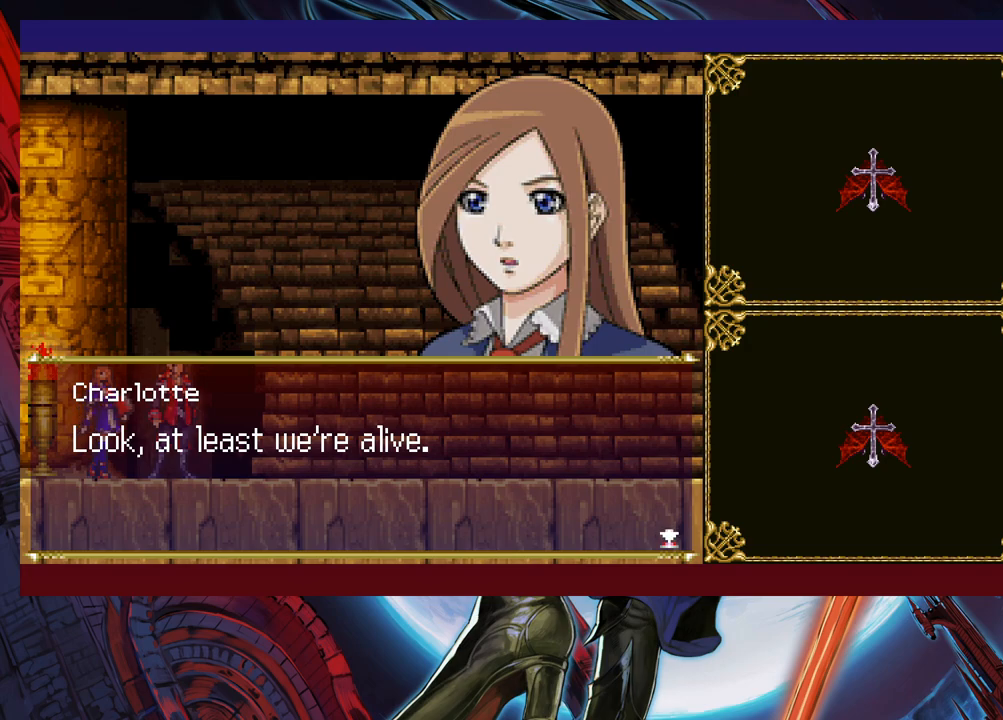
{"buttons": [], "left_stick": "center", "events": []}
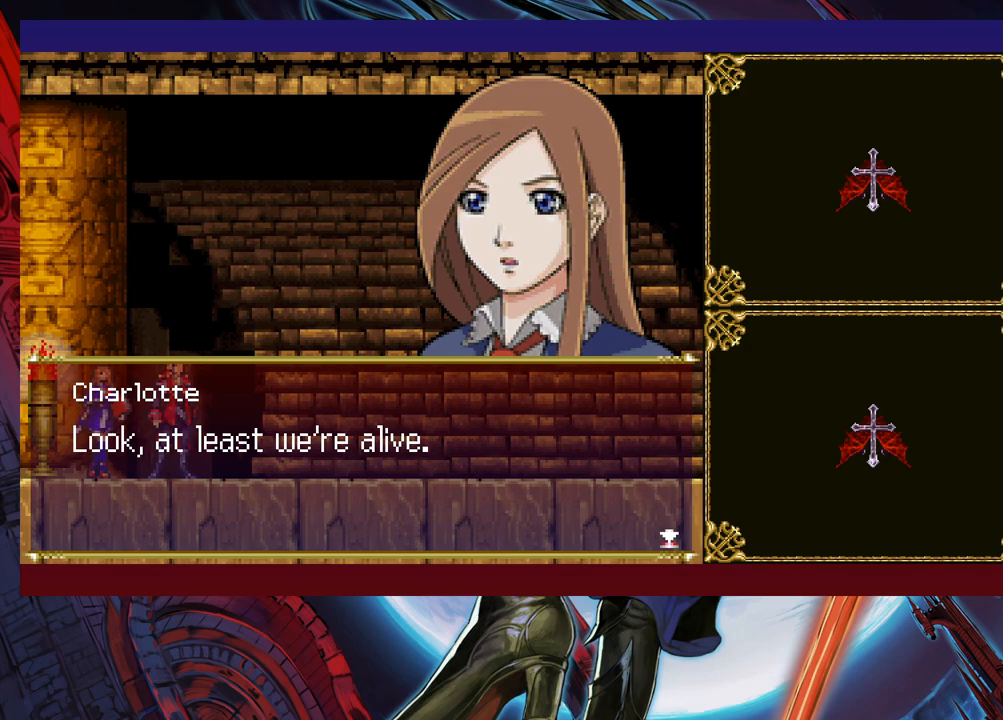
{"buttons": [], "left_stick": "center", "events": []}